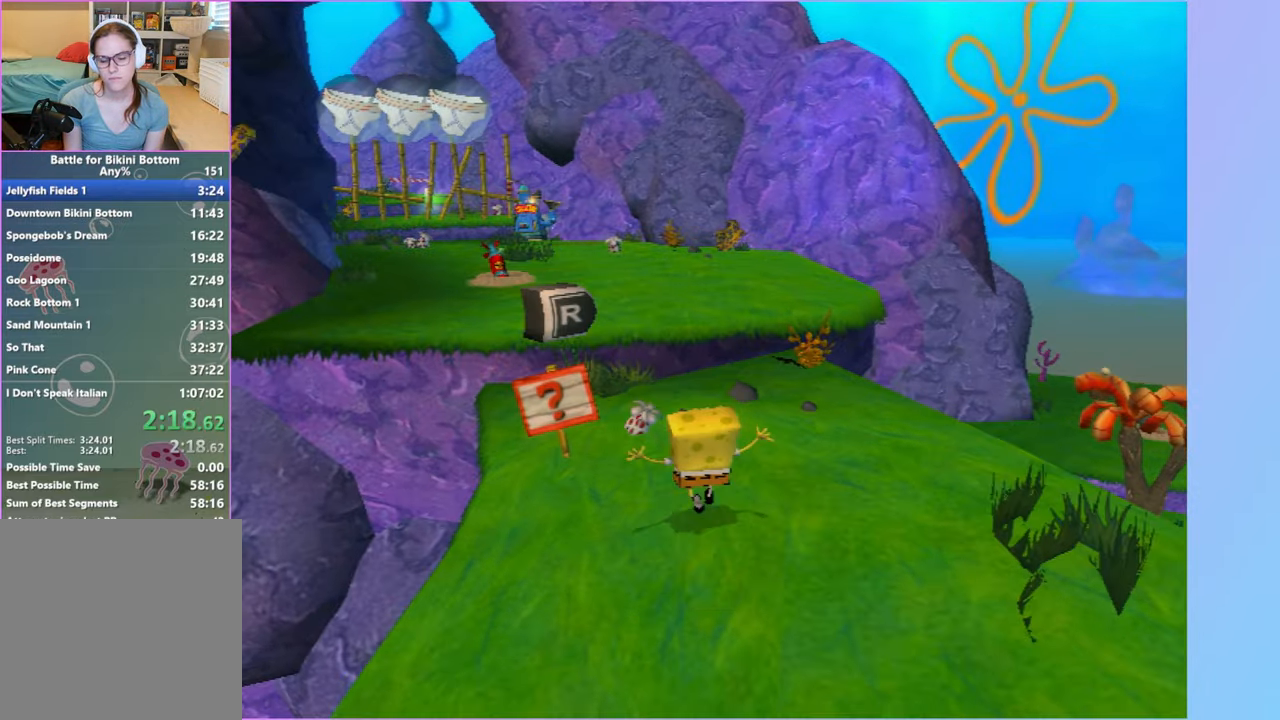
Gameplay with a controller (Xbox layout); each line is a JSON object with the inputs held at the frame after it. "events" lists button and stick changes between this image and that frame as [ms after this image, input, new state], when the widget could be followed in between. Not read: L3 R3.
{"buttons": [], "left_stick": "up", "right_stick": "center", "events": [[333, "A", "down"], [433, "left_stick", "up"], [467, "A", "up"]]}
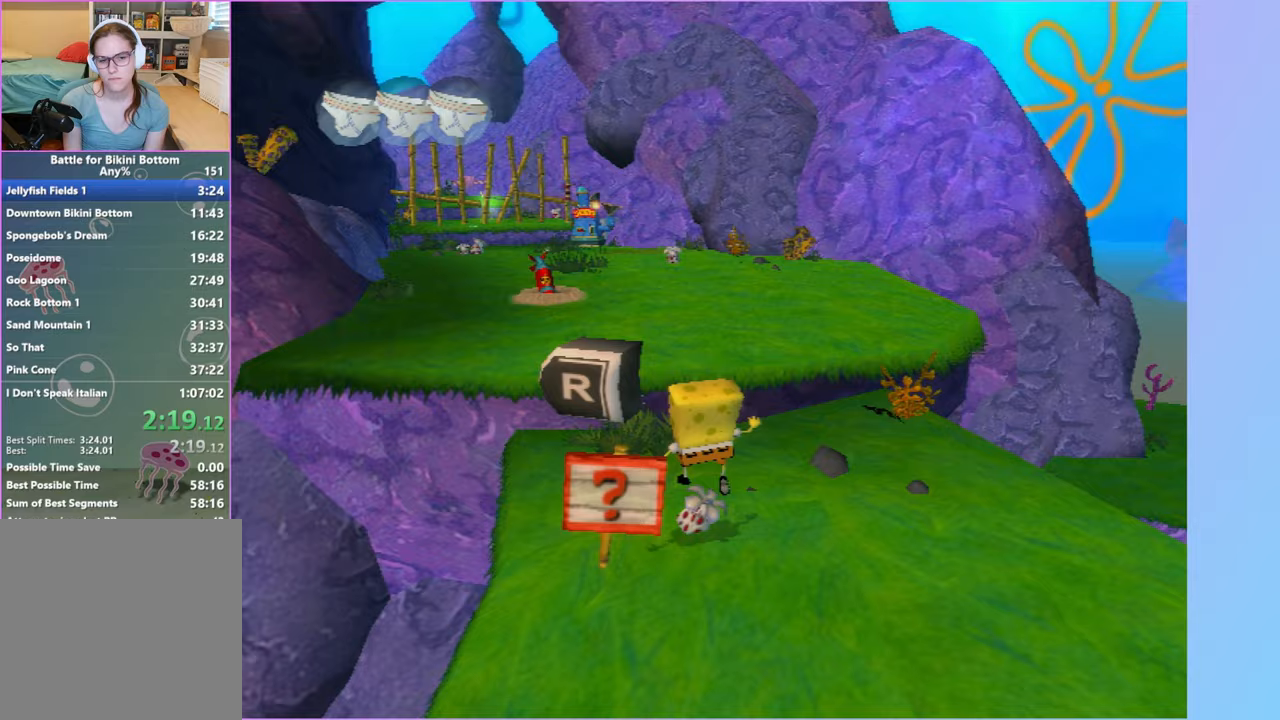
{"buttons": [], "left_stick": "up-left", "right_stick": "center", "events": [[133, "A", "down"], [250, "A", "up"], [383, "left_stick", "up-left"]]}
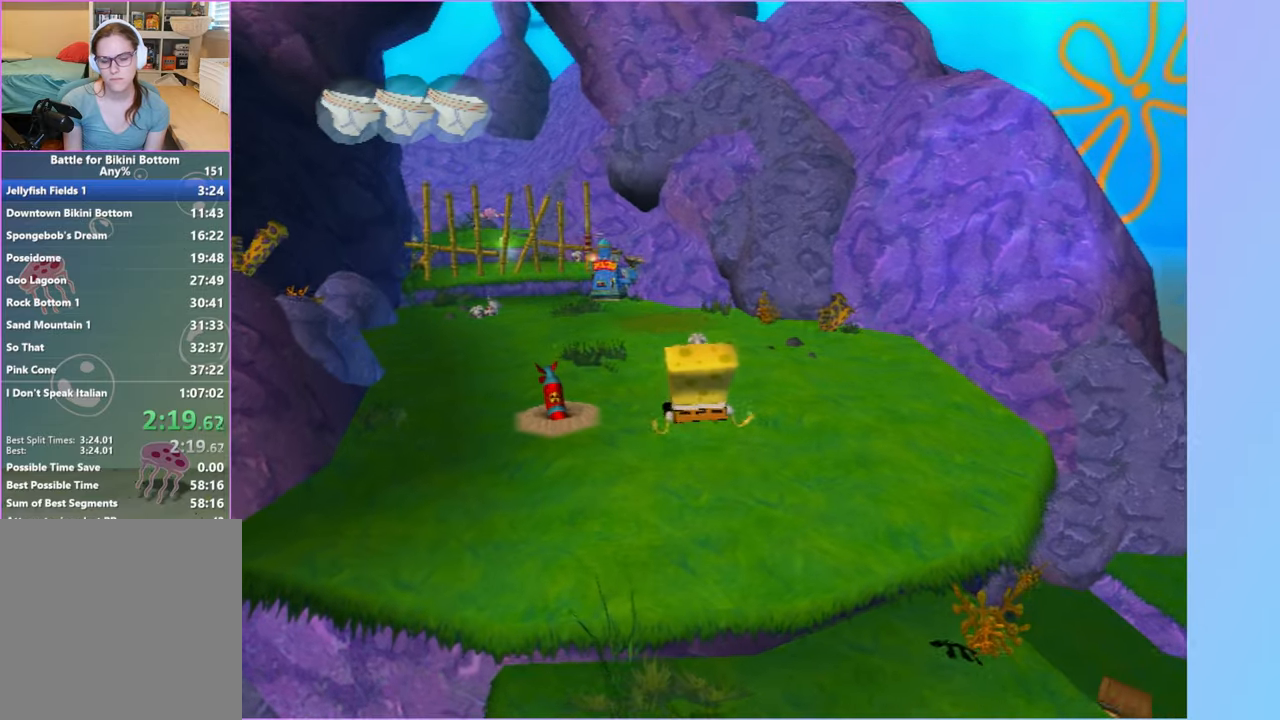
{"buttons": [], "left_stick": "up", "right_stick": "center"}
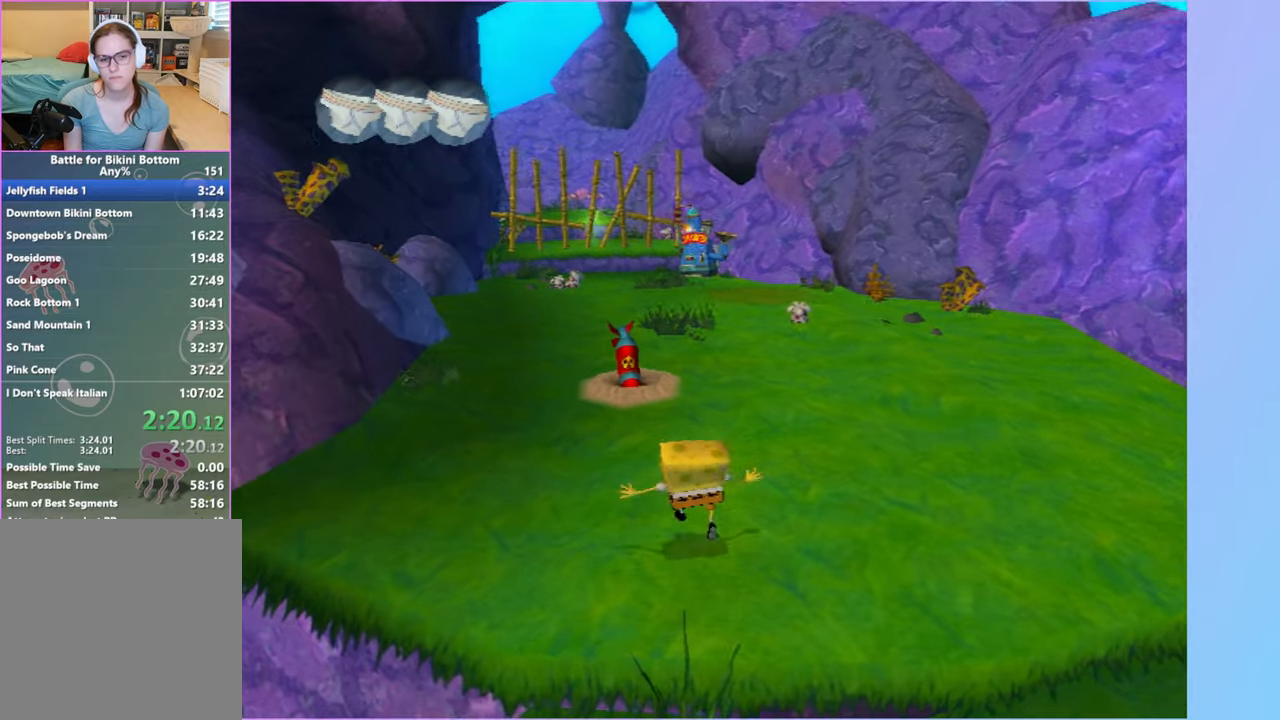
{"buttons": [], "left_stick": "up", "right_stick": "center"}
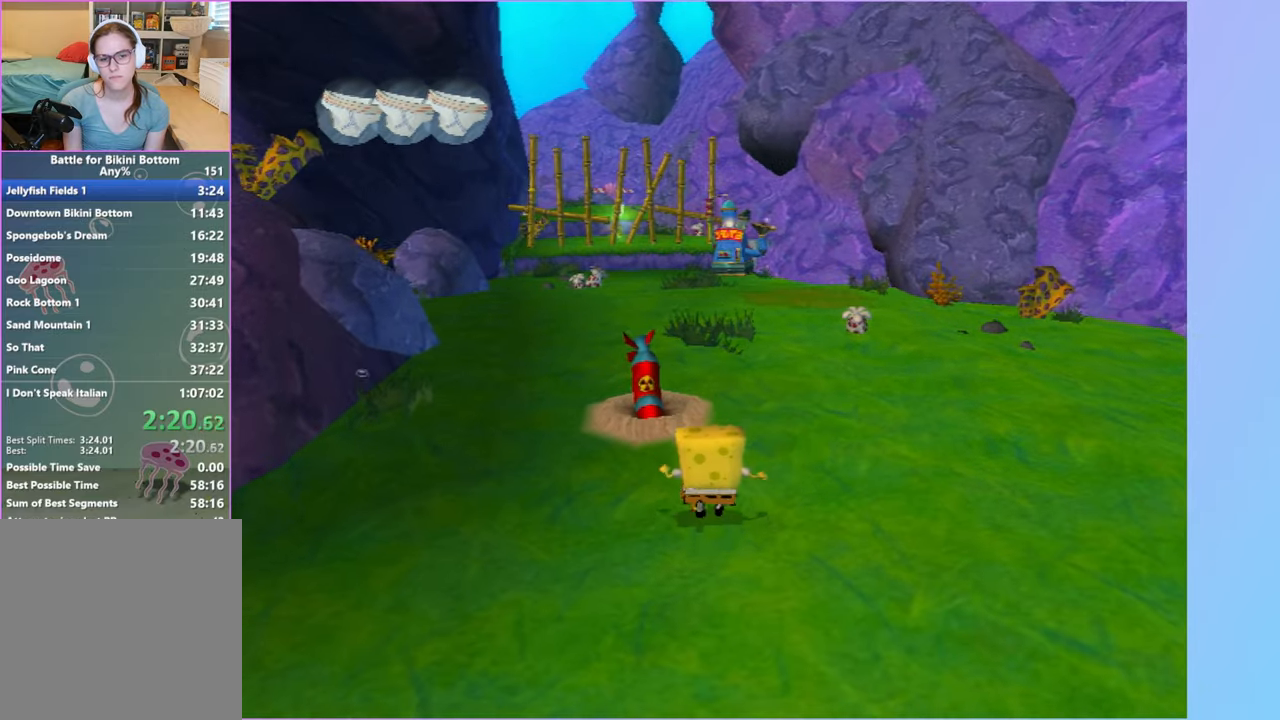
{"buttons": [], "left_stick": "up", "right_stick": "center", "events": []}
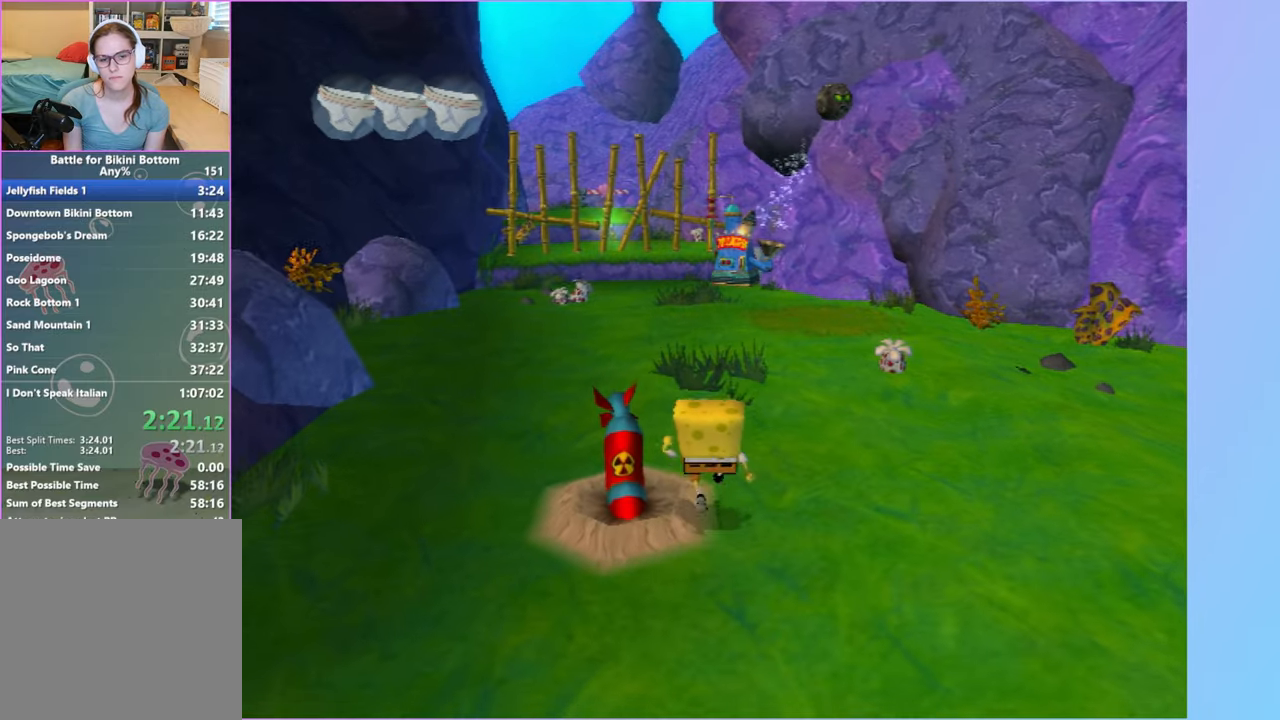
{"buttons": [], "left_stick": "up", "right_stick": "center", "events": []}
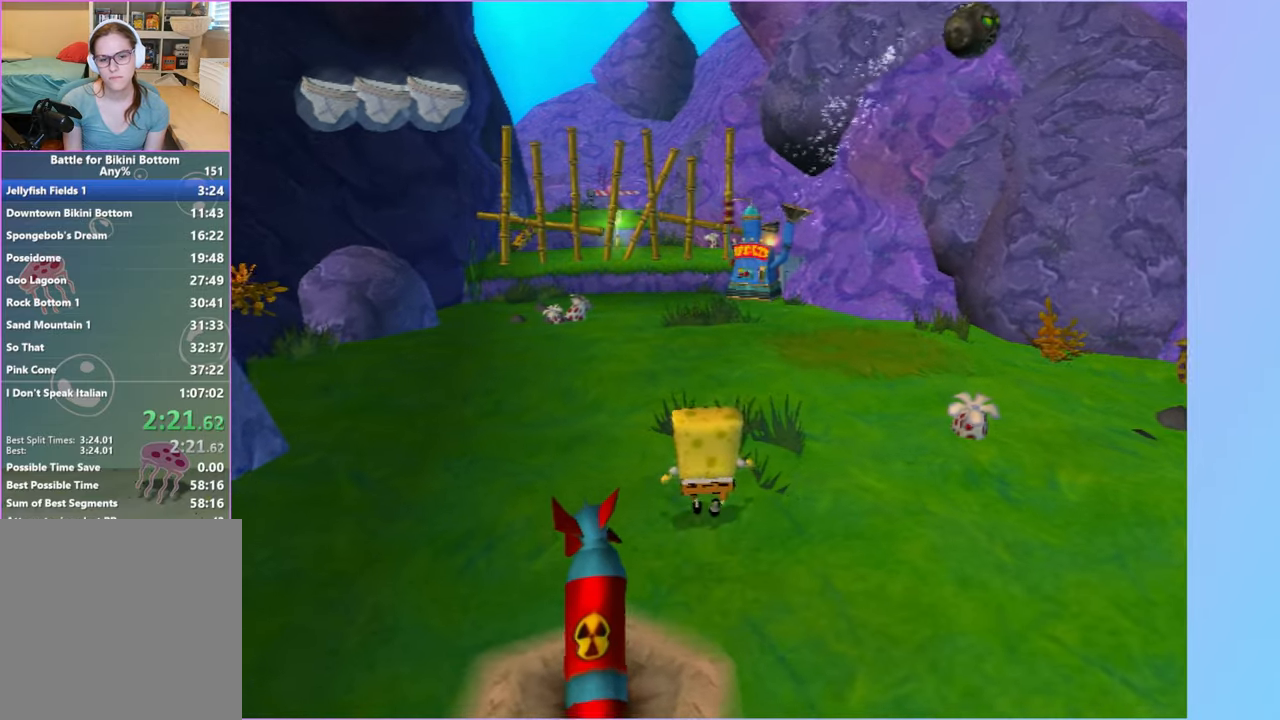
{"buttons": [], "left_stick": "up", "right_stick": "center", "events": [[350, "left_stick", "up-left"], [500, "left_stick", "up"]]}
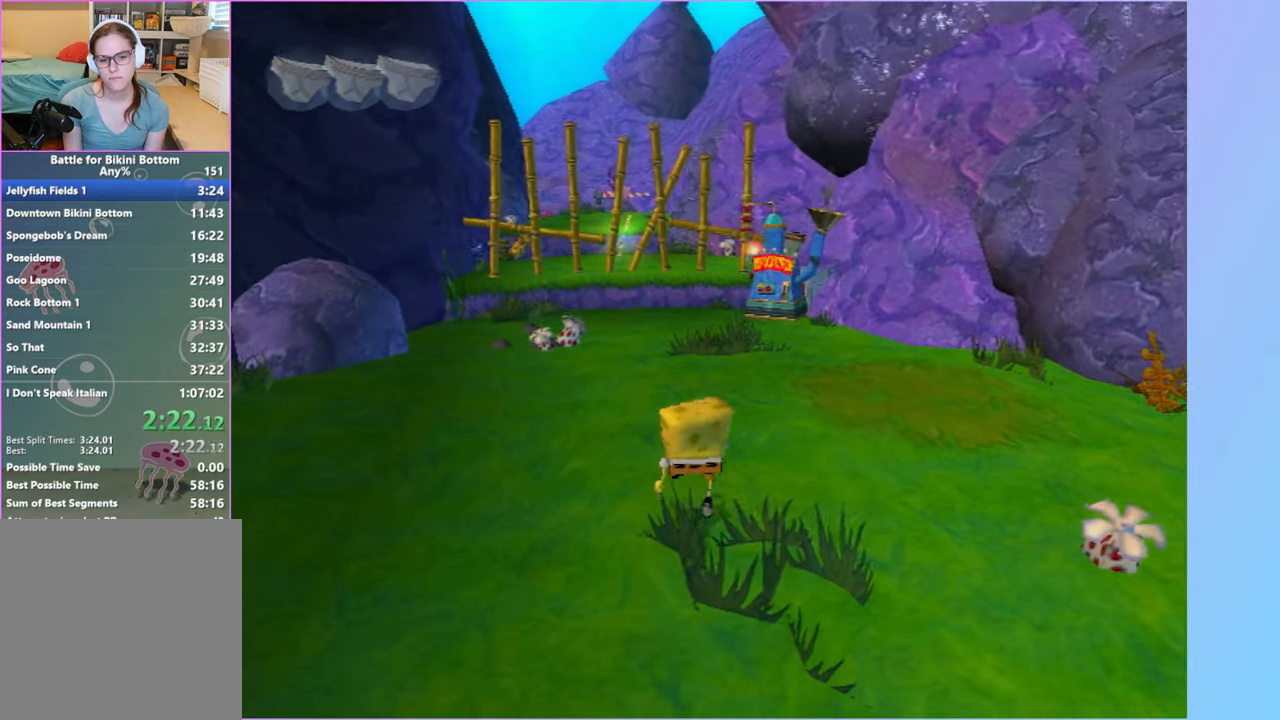
{"buttons": [], "left_stick": "up", "right_stick": "center", "events": []}
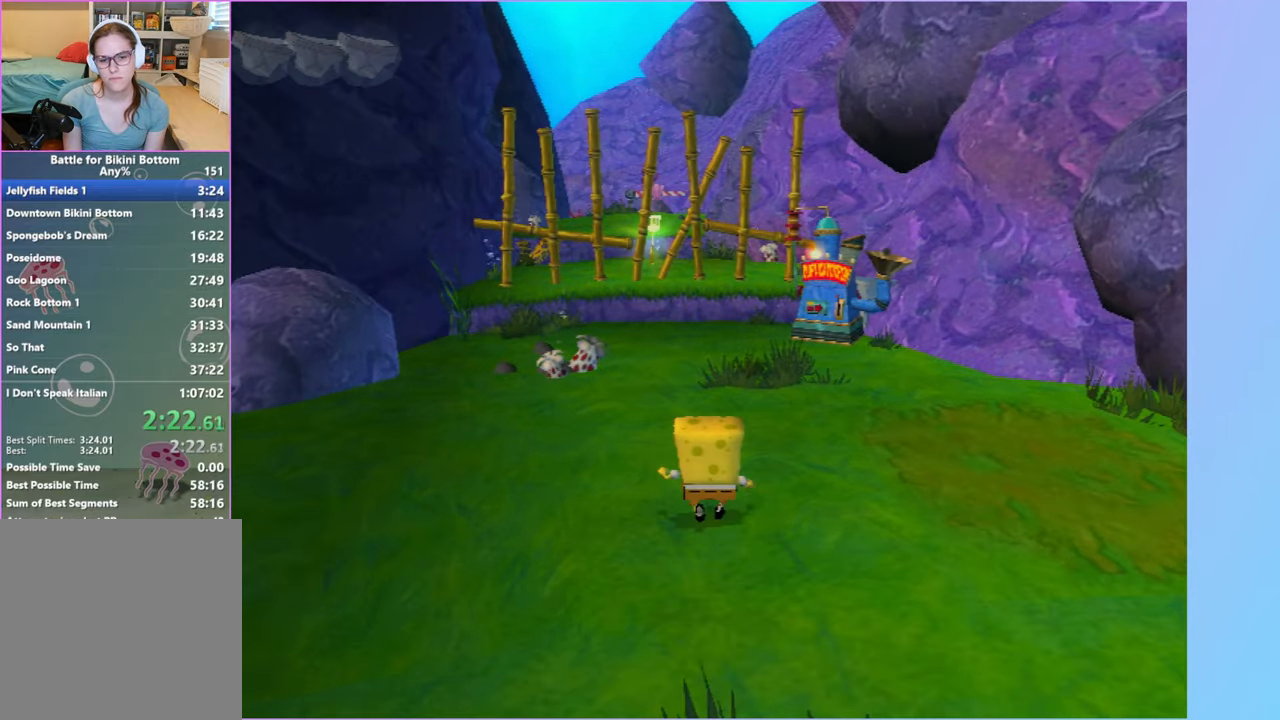
{"buttons": [], "left_stick": "up", "right_stick": "center", "events": []}
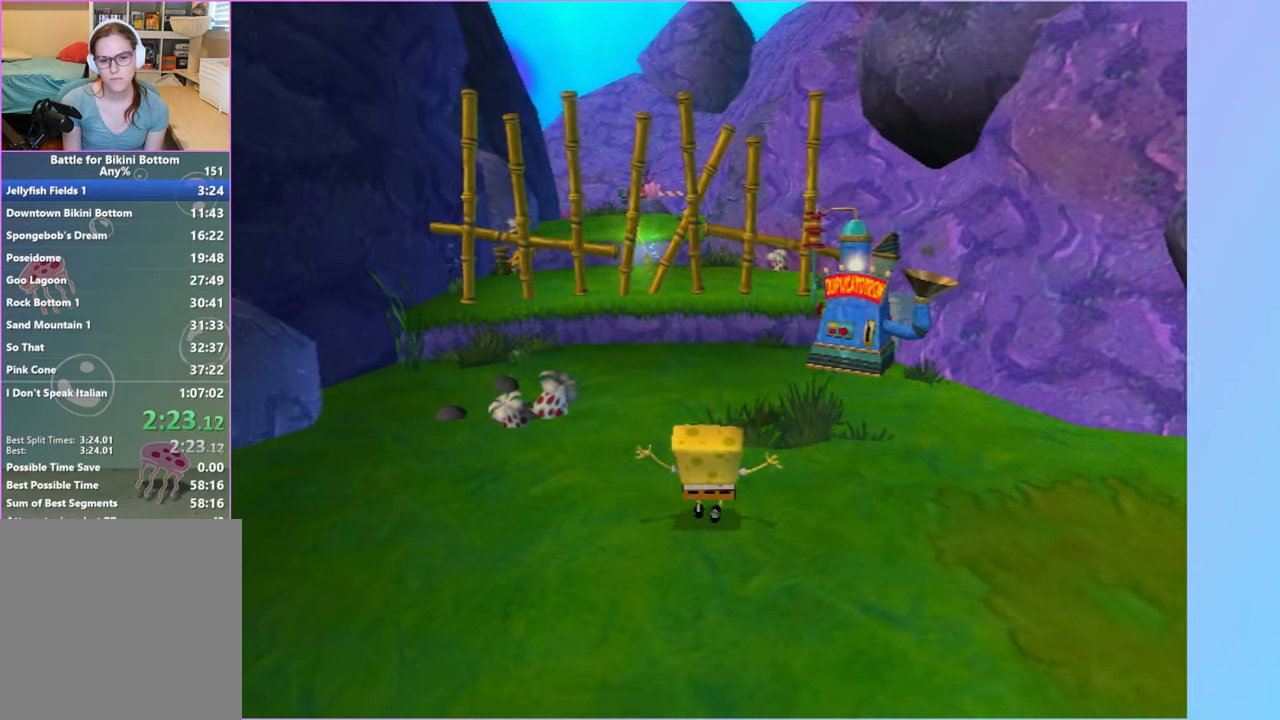
{"buttons": [], "left_stick": "up", "right_stick": "center", "events": [[83, "right_stick", "left"], [267, "right_stick", "center"]]}
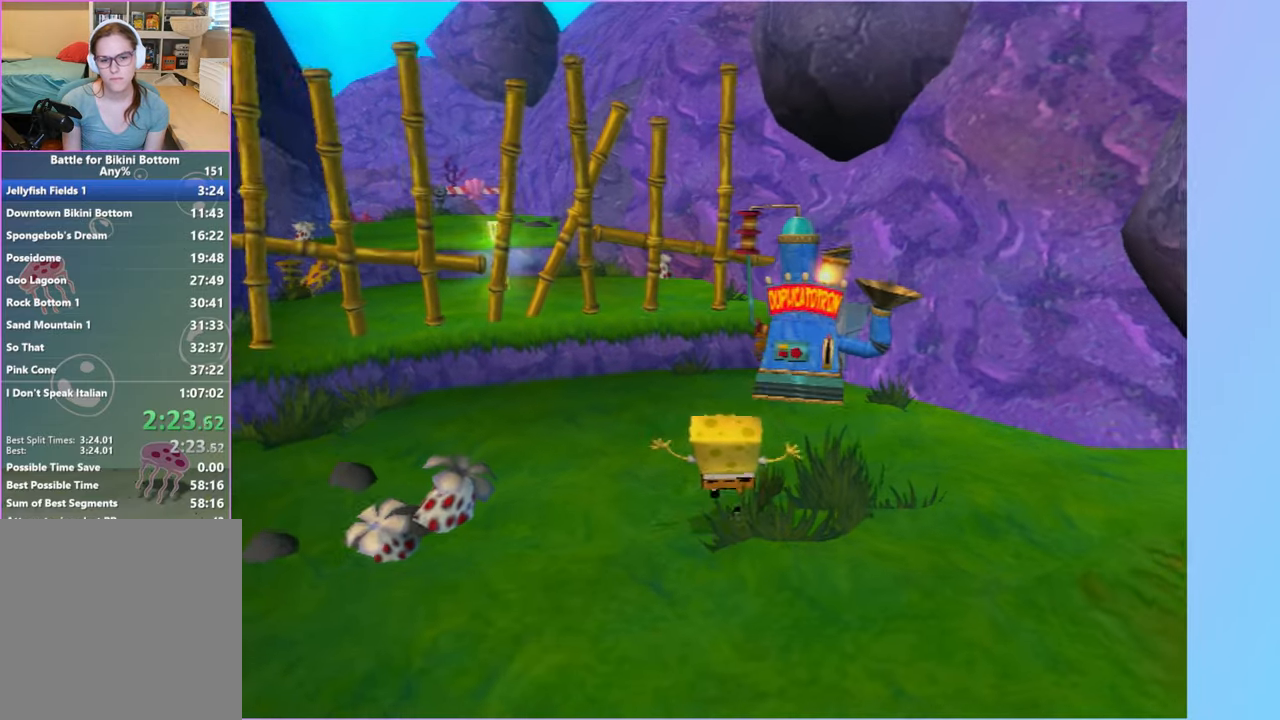
{"buttons": [], "left_stick": "up", "right_stick": "center", "events": [[117, "right_stick", "left"], [233, "right_stick", "center"]]}
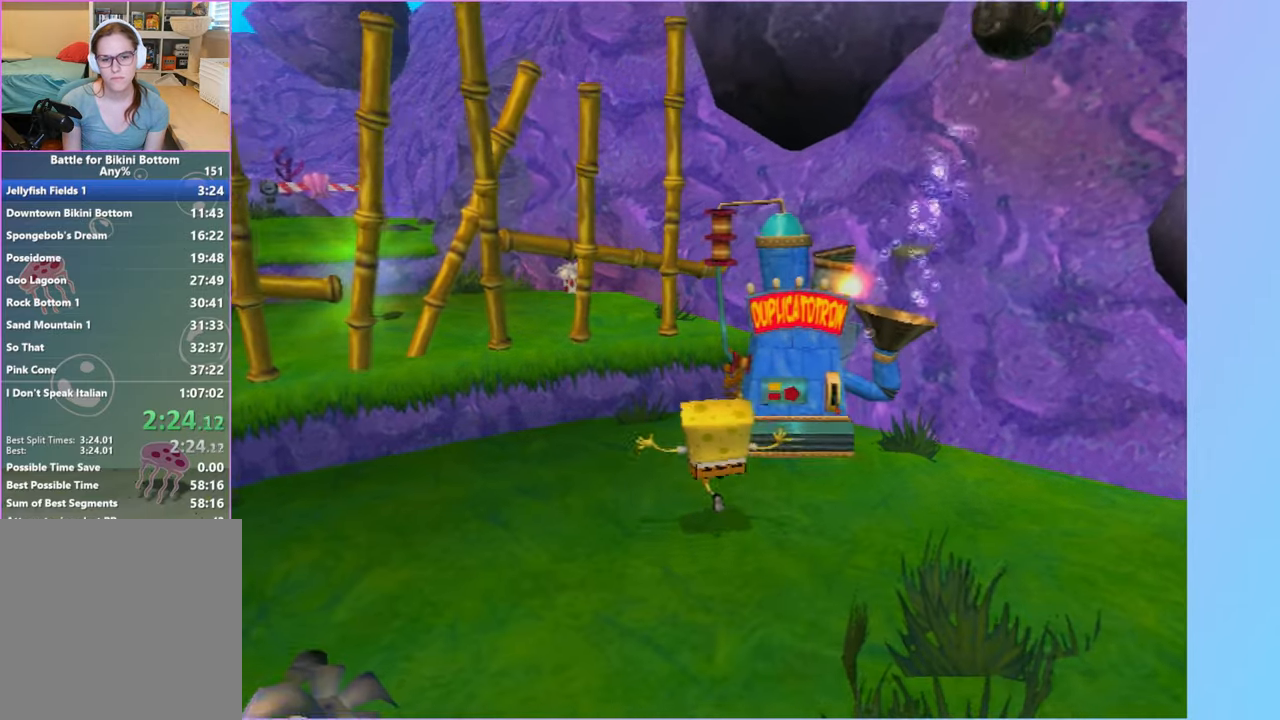
{"buttons": [], "left_stick": "up", "right_stick": "center", "events": [[150, "right_stick", "left"], [233, "right_stick", "center"]]}
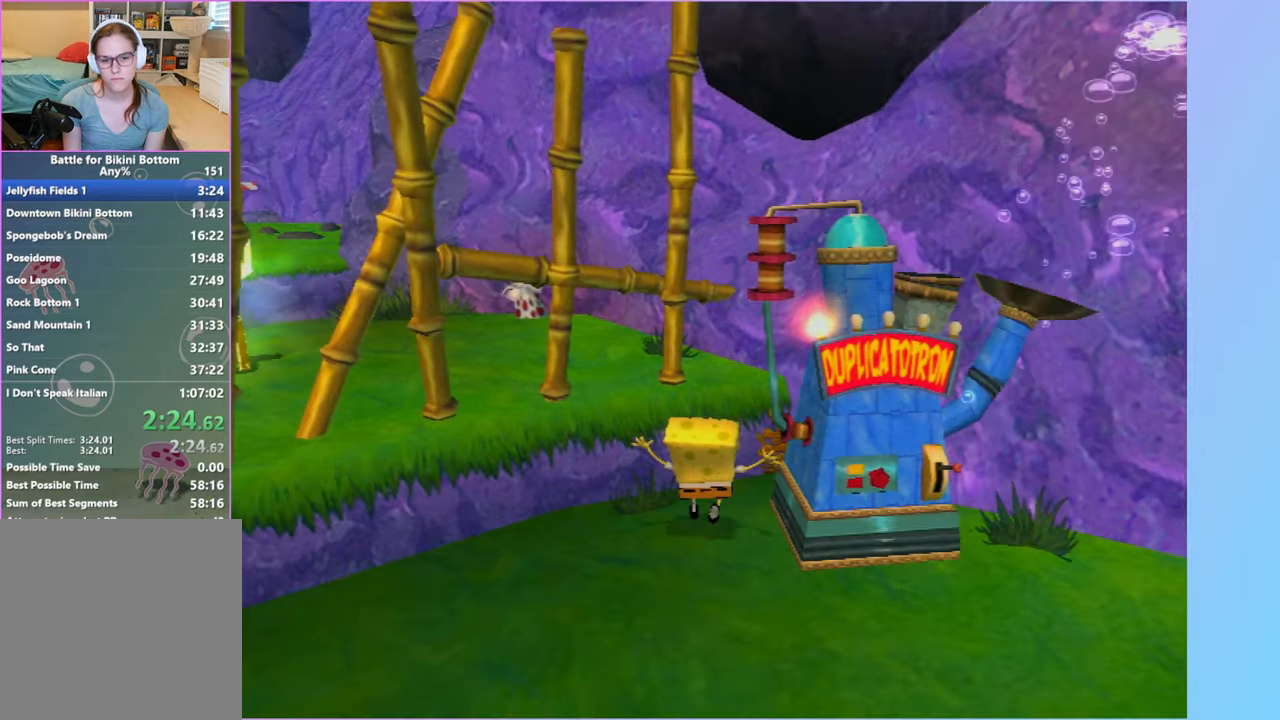
{"buttons": [], "left_stick": "up-left", "right_stick": "right", "events": [[117, "X", "down"], [267, "X", "up"], [450, "left_stick", "up-left"], [467, "right_stick", "right"]]}
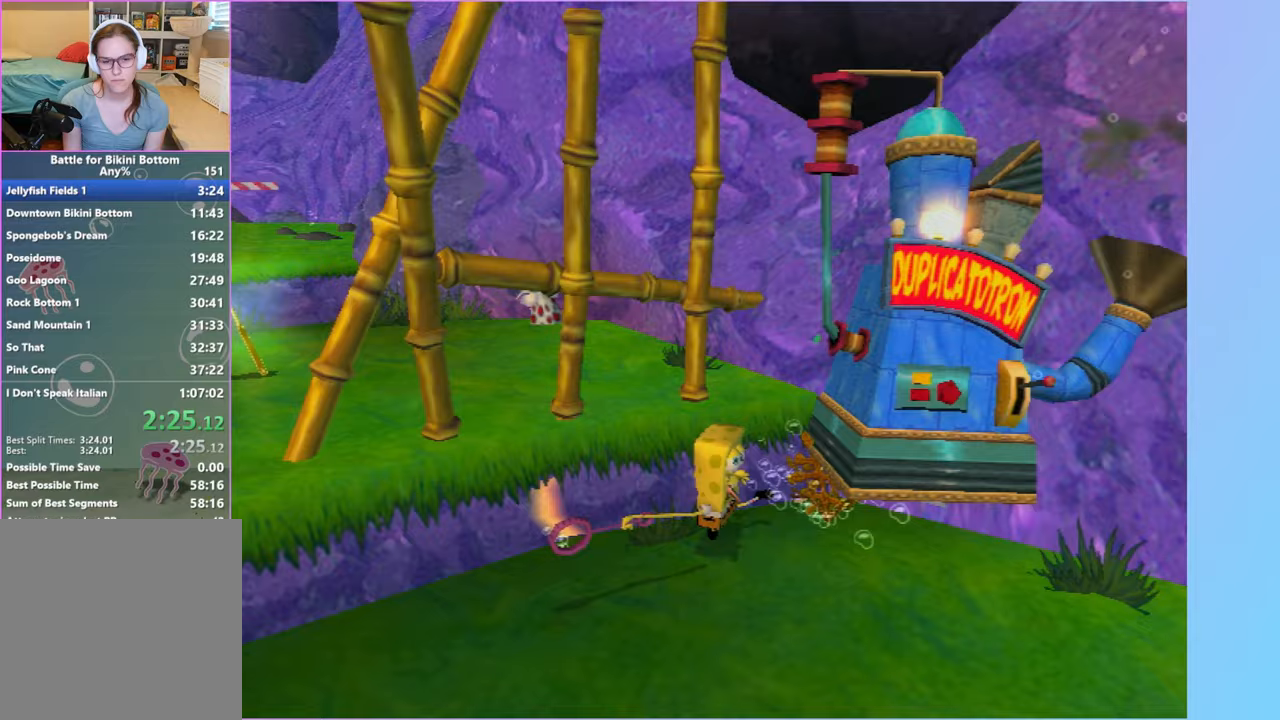
{"buttons": [], "left_stick": "up-right", "right_stick": "center", "events": [[83, "left_stick", "up"], [83, "right_stick", "center"], [217, "left_stick", "up-right"], [350, "X", "down"], [500, "X", "up"]]}
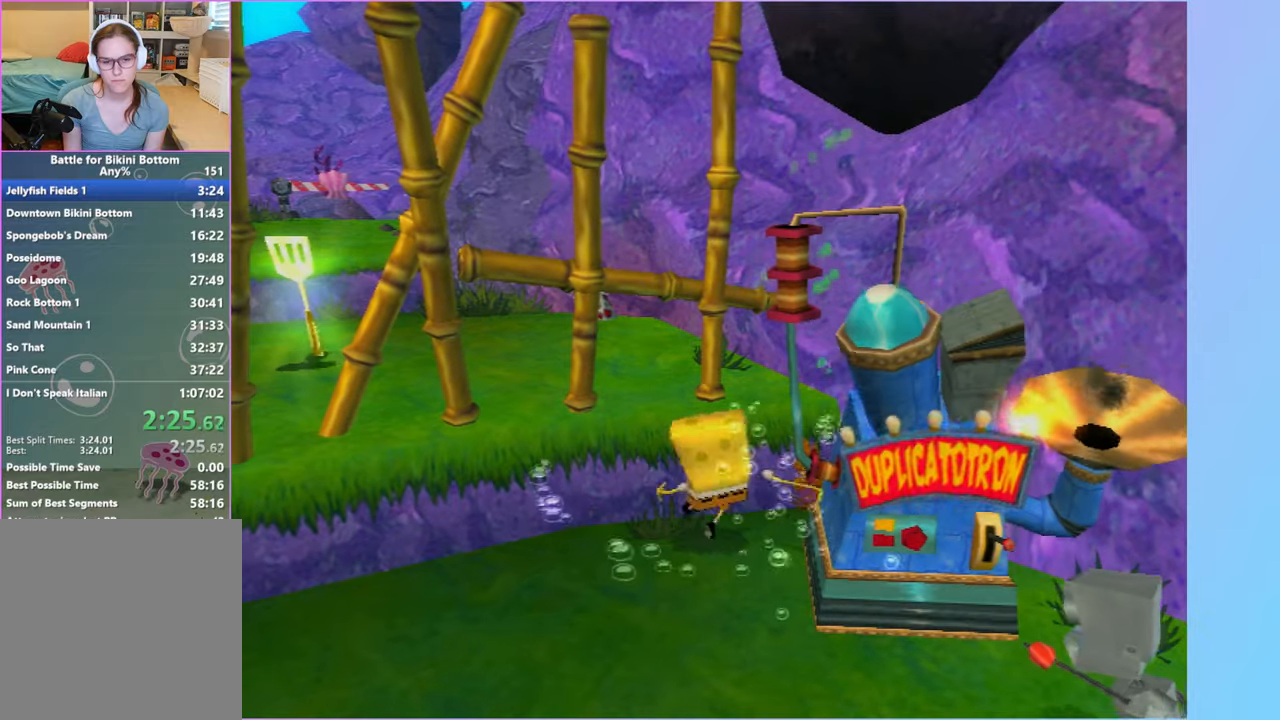
{"buttons": ["A"], "left_stick": "left", "right_stick": "center", "events": [[167, "X", "down"], [283, "X", "up"], [367, "left_stick", "up-left"], [450, "A", "down"], [483, "left_stick", "left"]]}
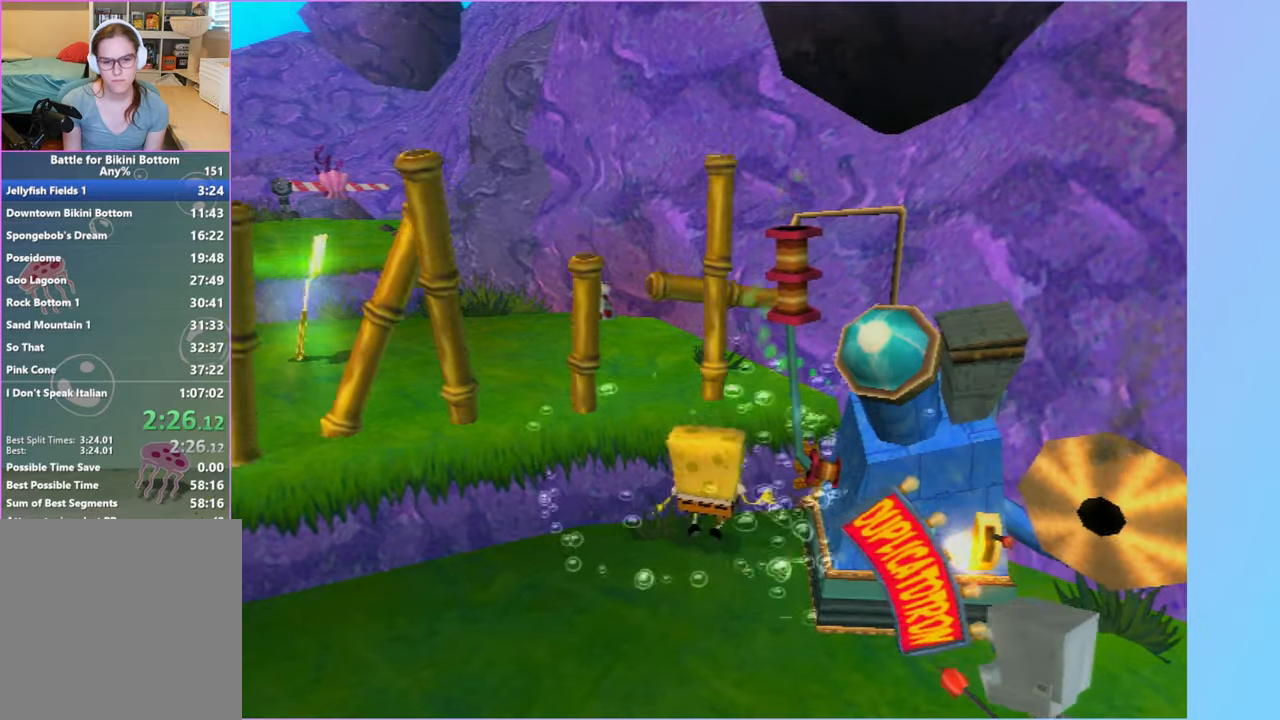
{"buttons": [], "left_stick": "up-left", "right_stick": "center", "events": [[100, "A", "up"], [350, "left_stick", "up-left"]]}
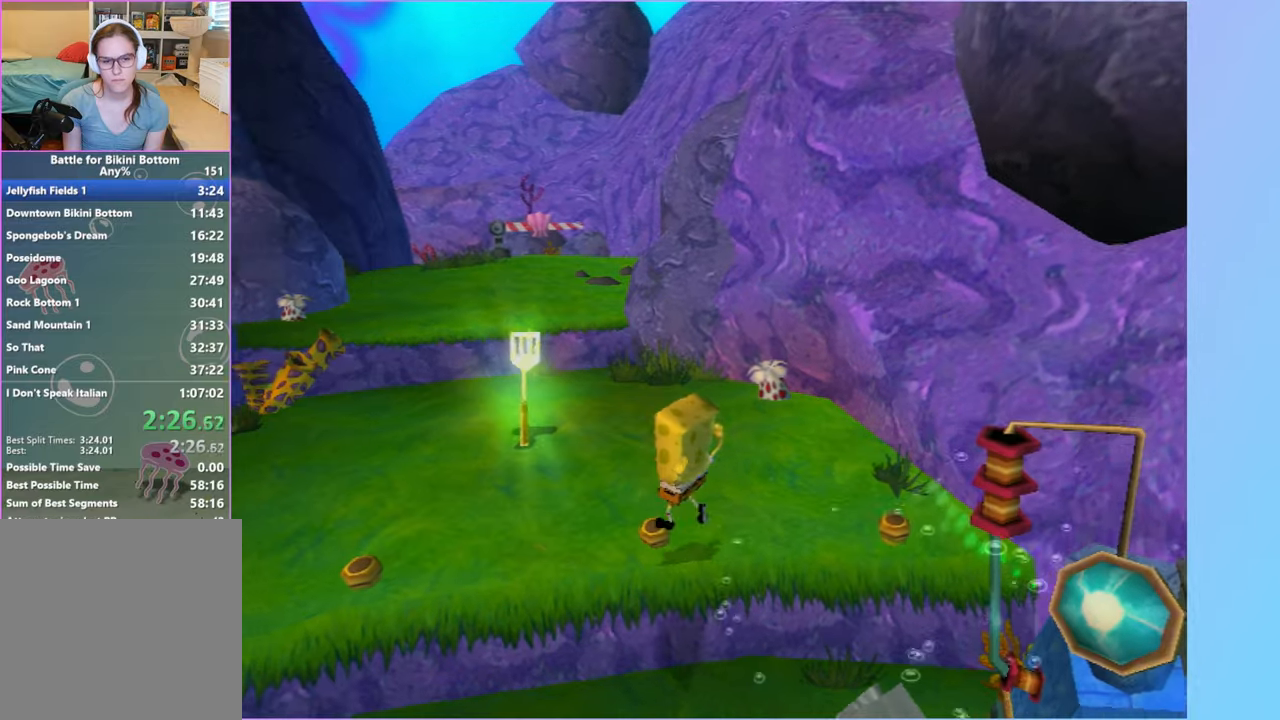
{"buttons": [], "left_stick": "up-left", "right_stick": "center", "events": []}
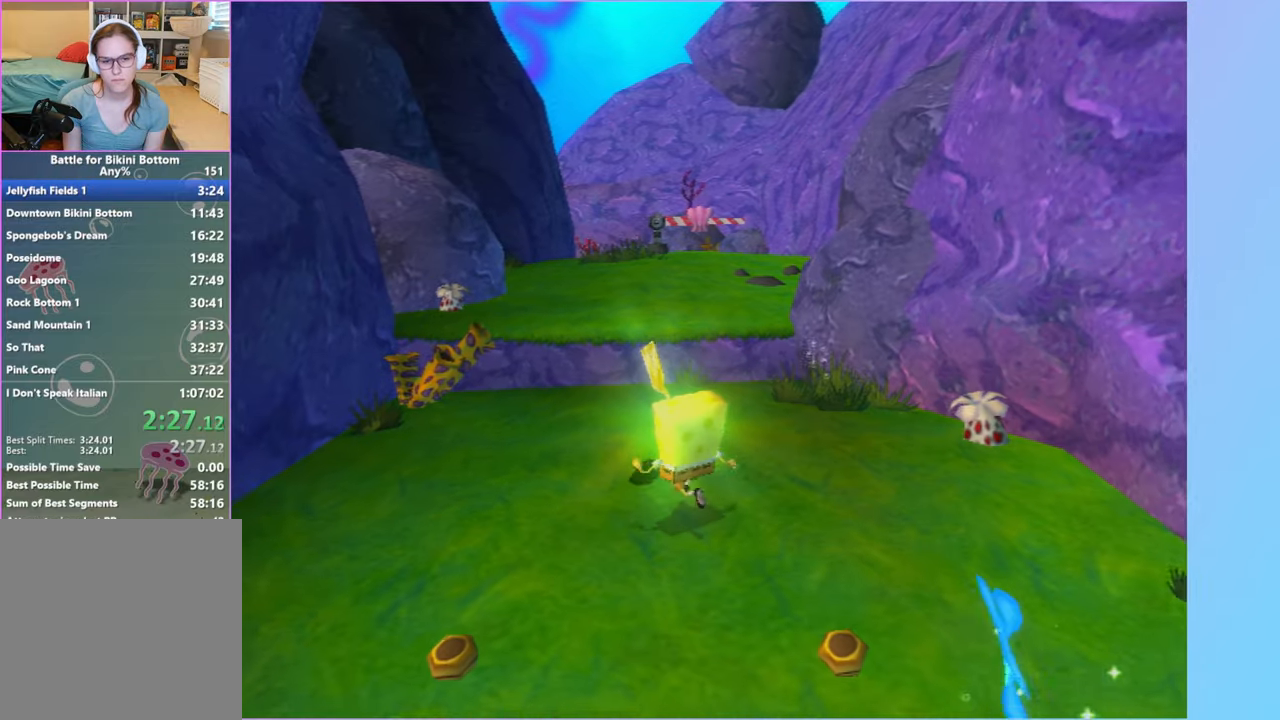
{"buttons": [], "left_stick": "up", "right_stick": "center", "events": [[183, "left_stick", "center"], [500, "left_stick", "up"]]}
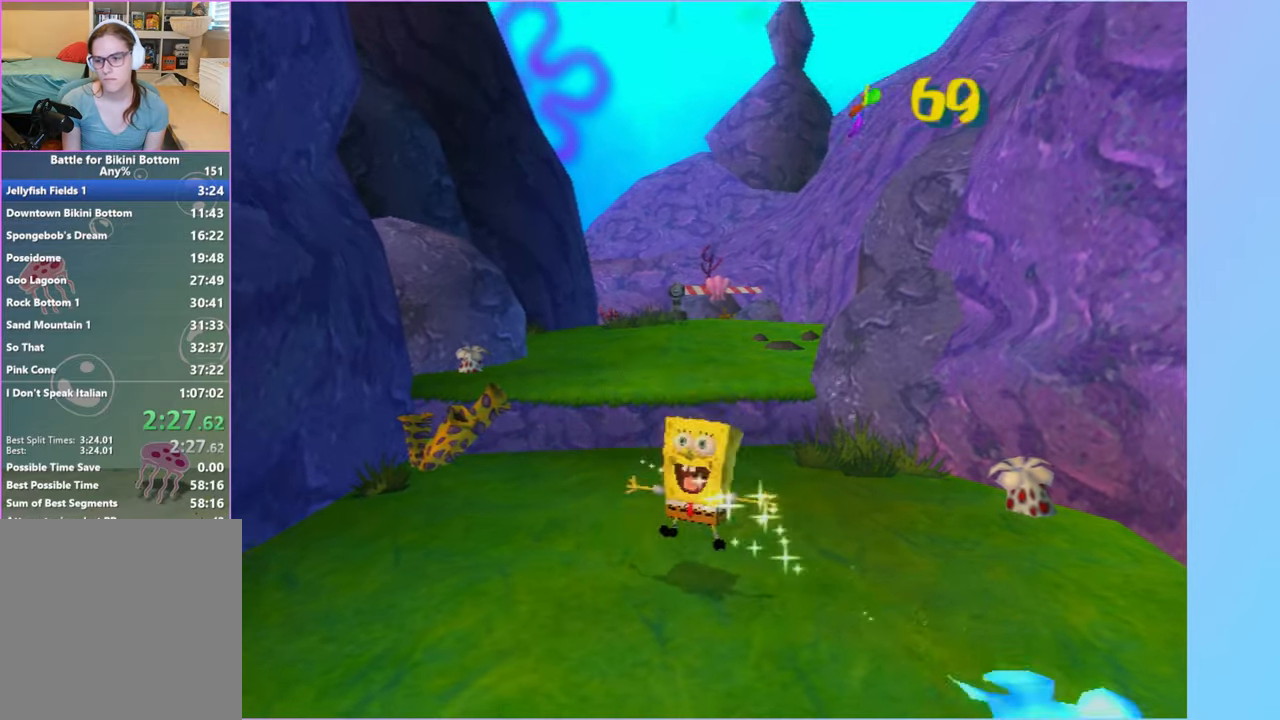
{"buttons": [], "left_stick": "up", "right_stick": "center", "events": []}
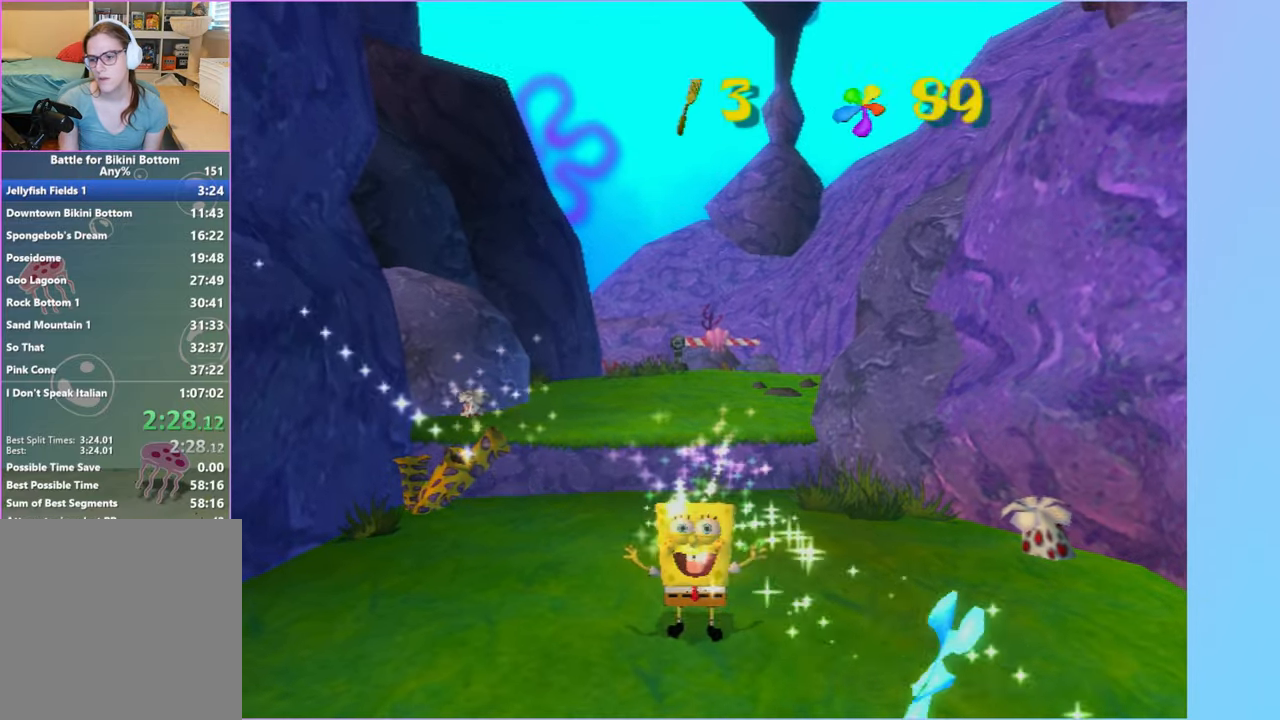
{"buttons": [], "left_stick": "up", "right_stick": "center", "events": []}
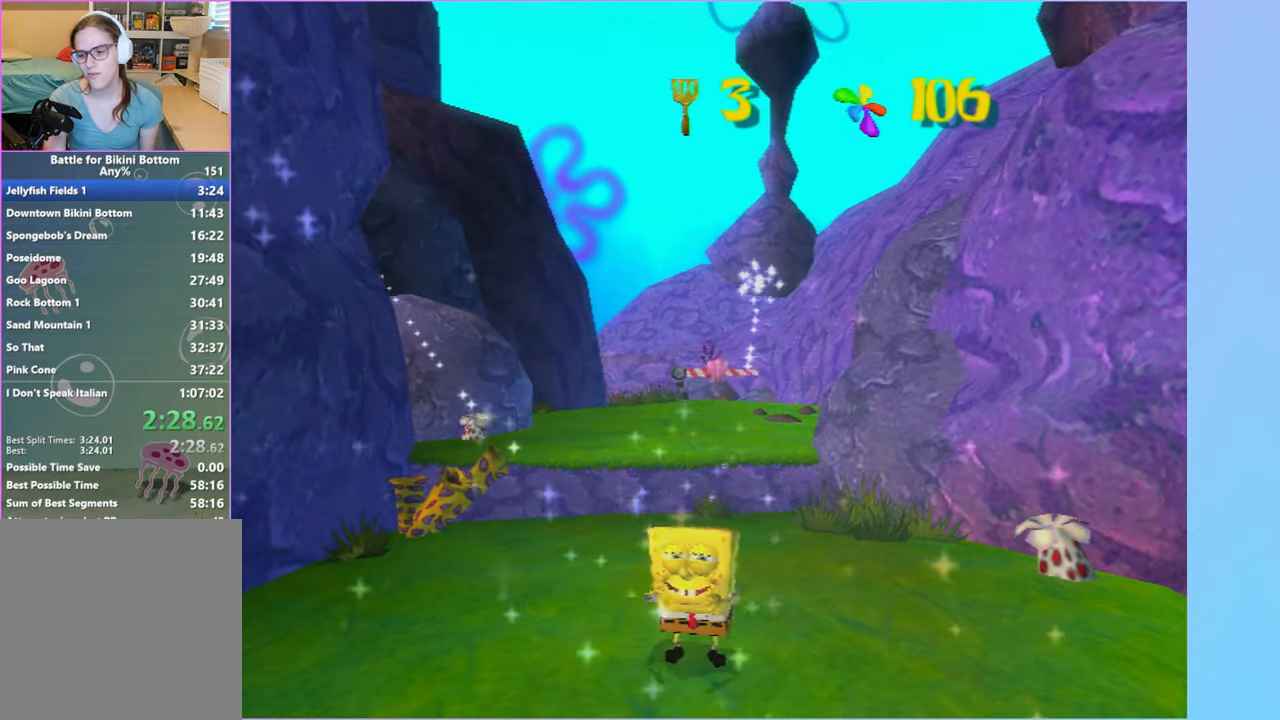
{"buttons": [], "left_stick": "up", "right_stick": "center", "events": []}
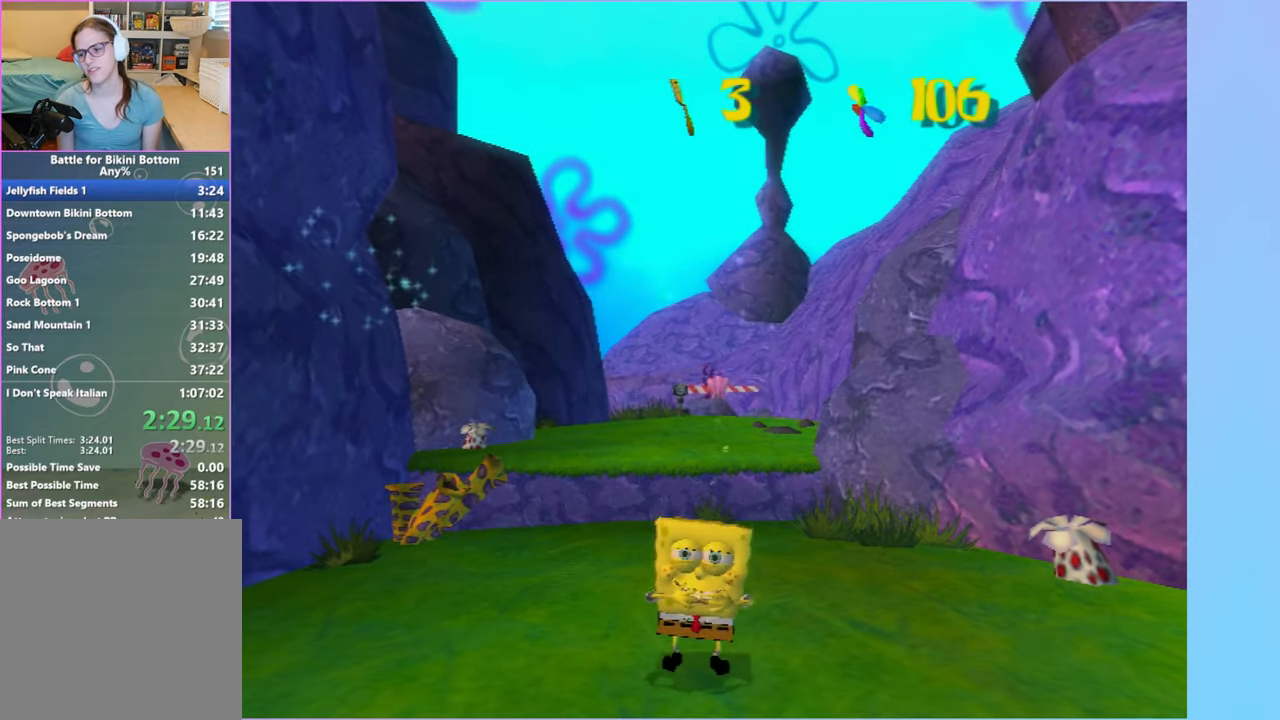
{"buttons": [], "left_stick": "up", "right_stick": "center", "events": []}
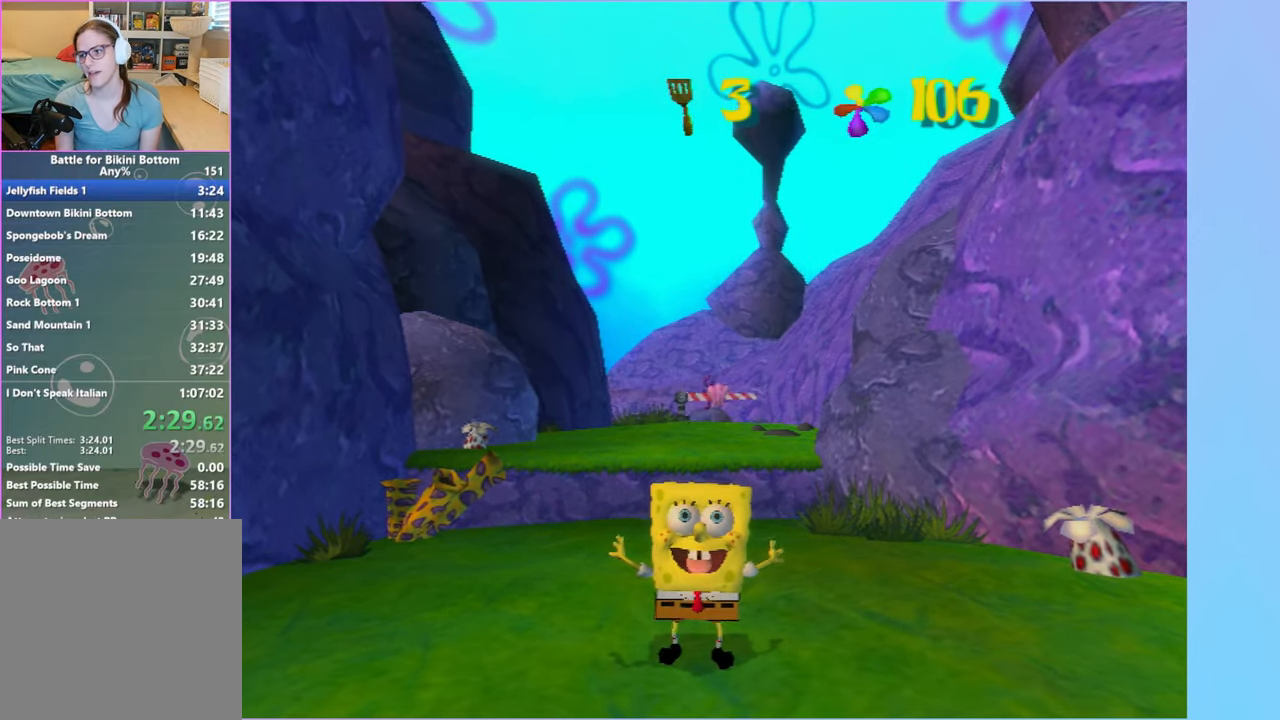
{"buttons": [], "left_stick": "up", "right_stick": "center", "events": []}
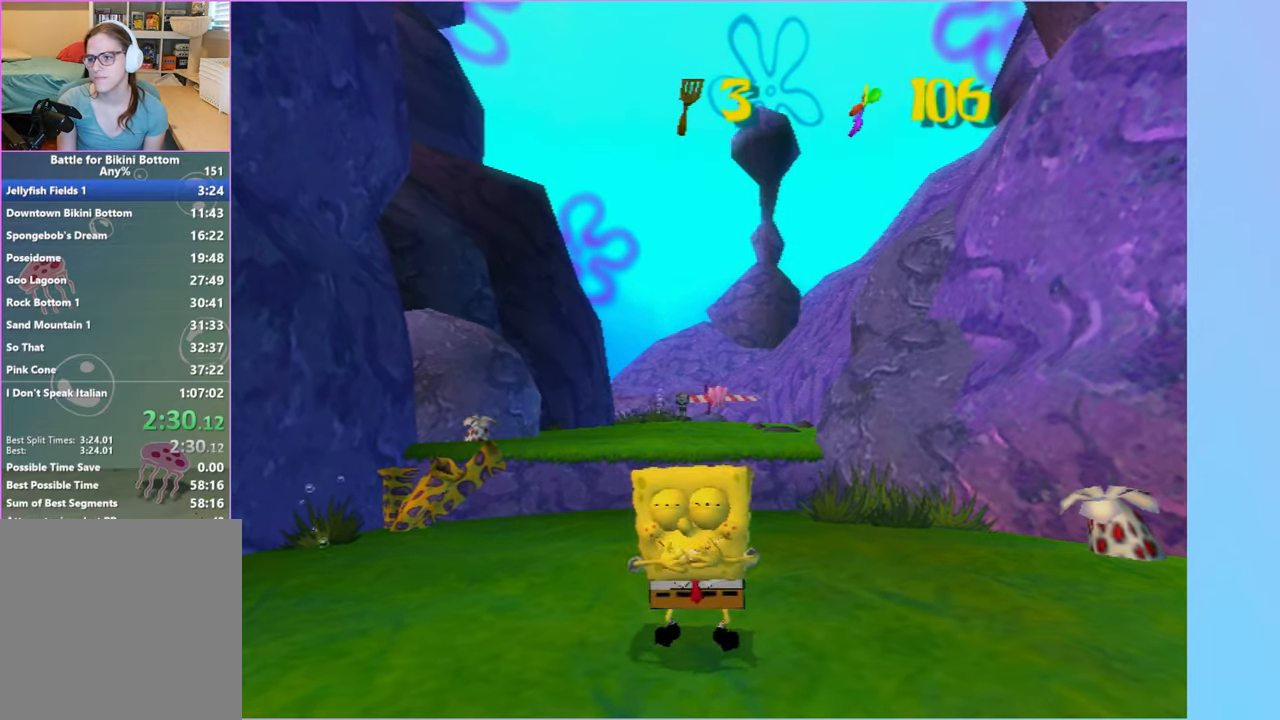
{"buttons": [], "left_stick": "up", "right_stick": "center", "events": []}
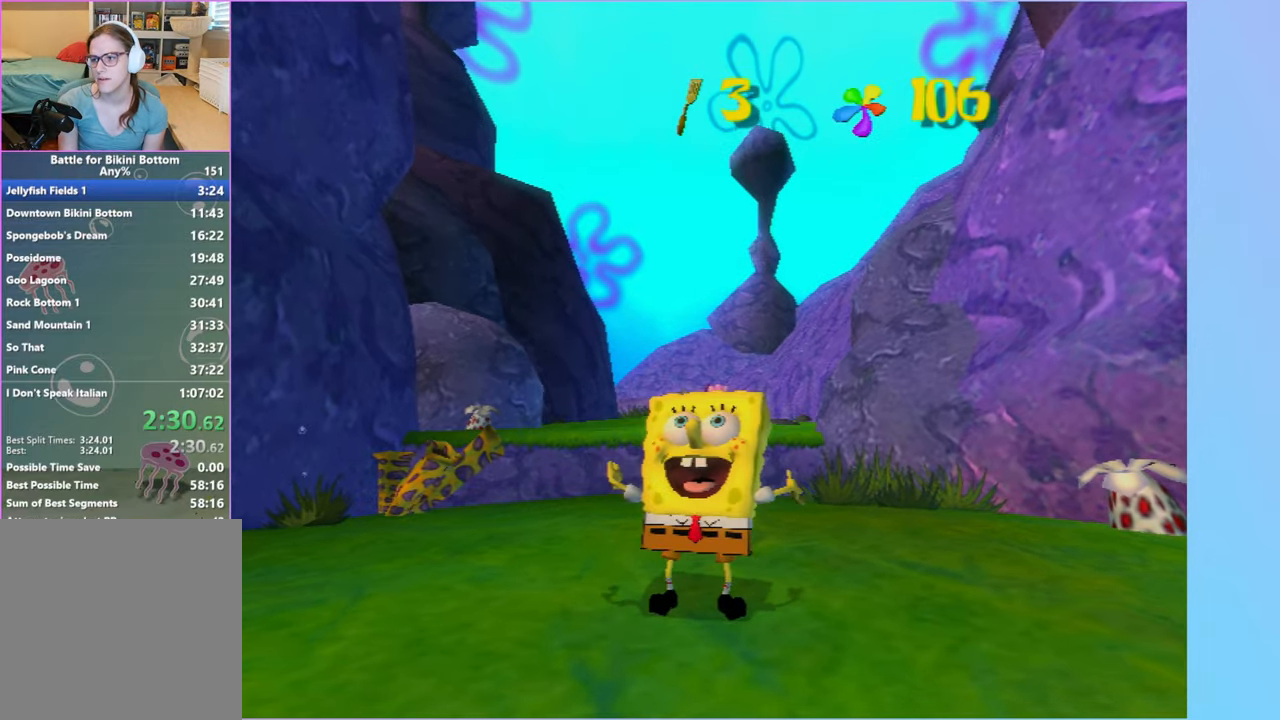
{"buttons": [], "left_stick": "up", "right_stick": "center", "events": []}
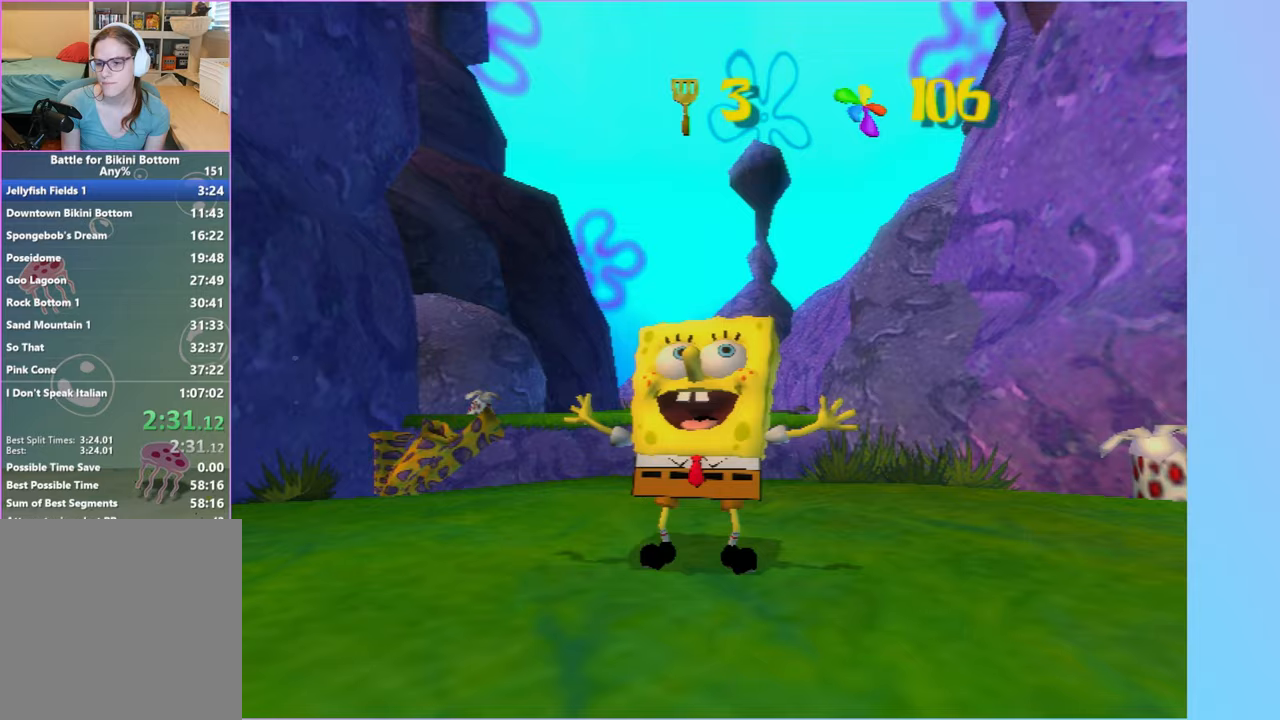
{"buttons": [], "left_stick": "up", "right_stick": "center", "events": []}
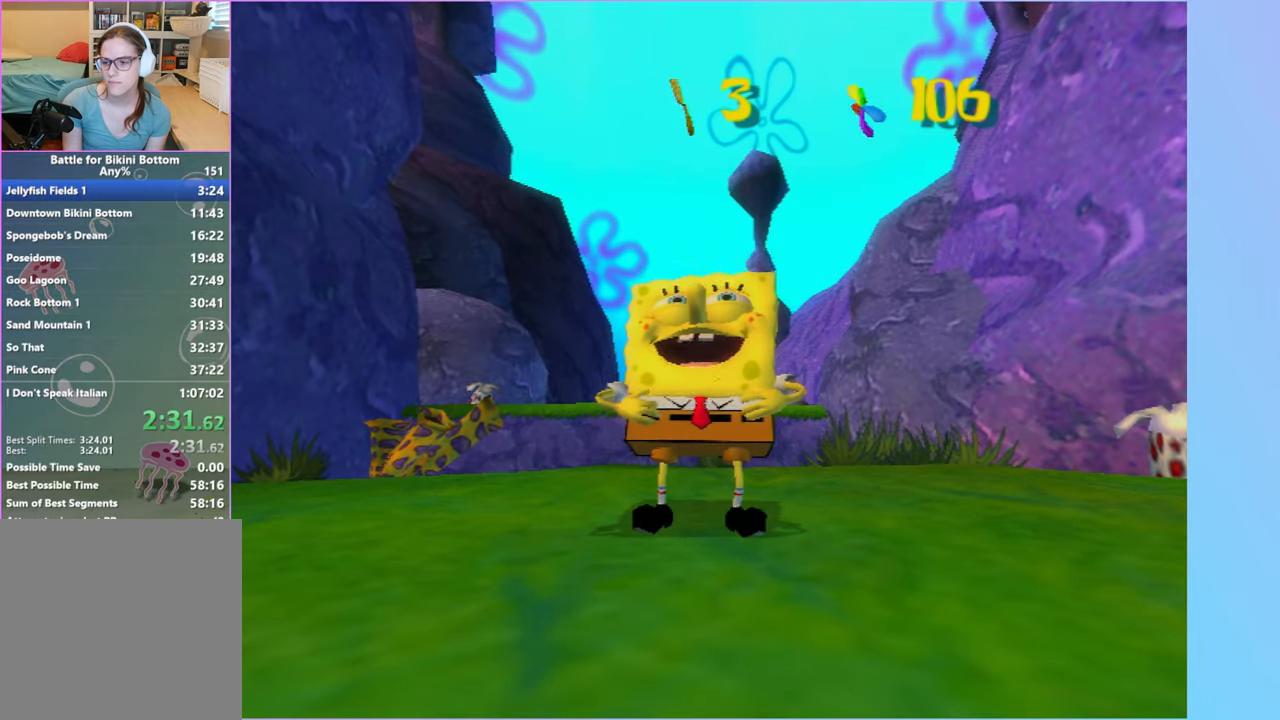
{"buttons": [], "left_stick": "up", "right_stick": "center", "events": []}
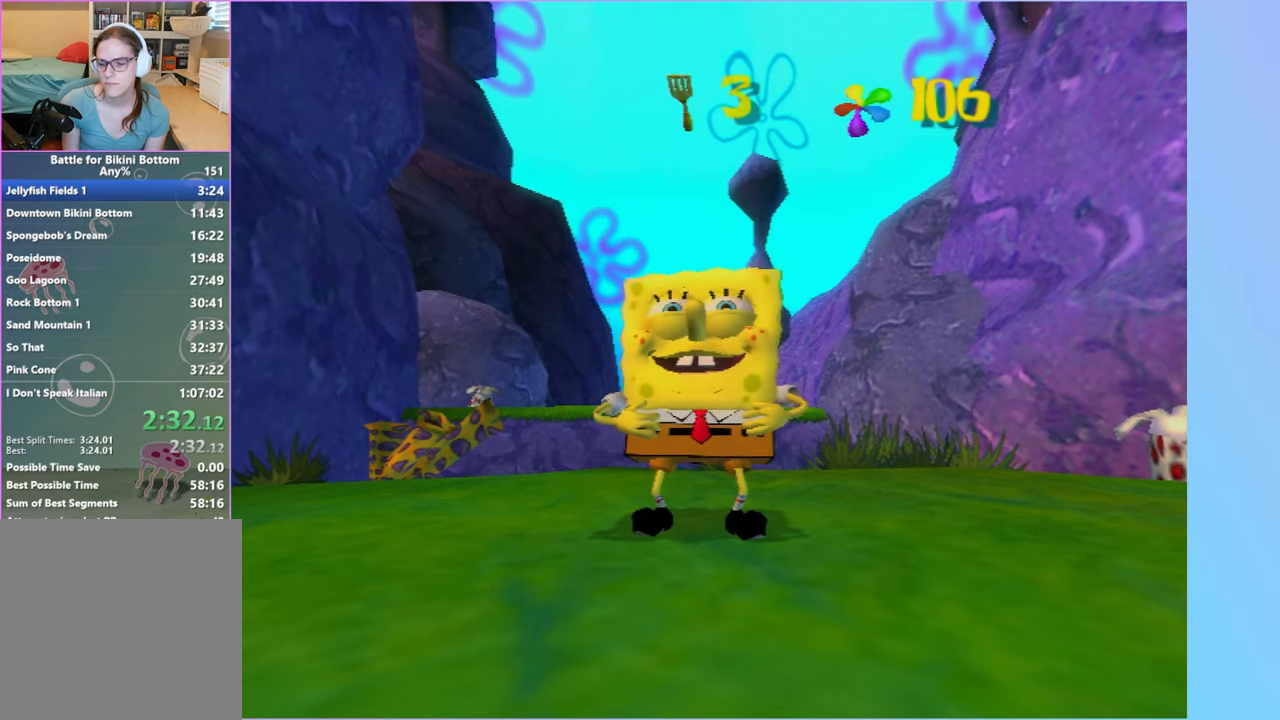
{"buttons": [], "left_stick": "up", "right_stick": "center", "events": []}
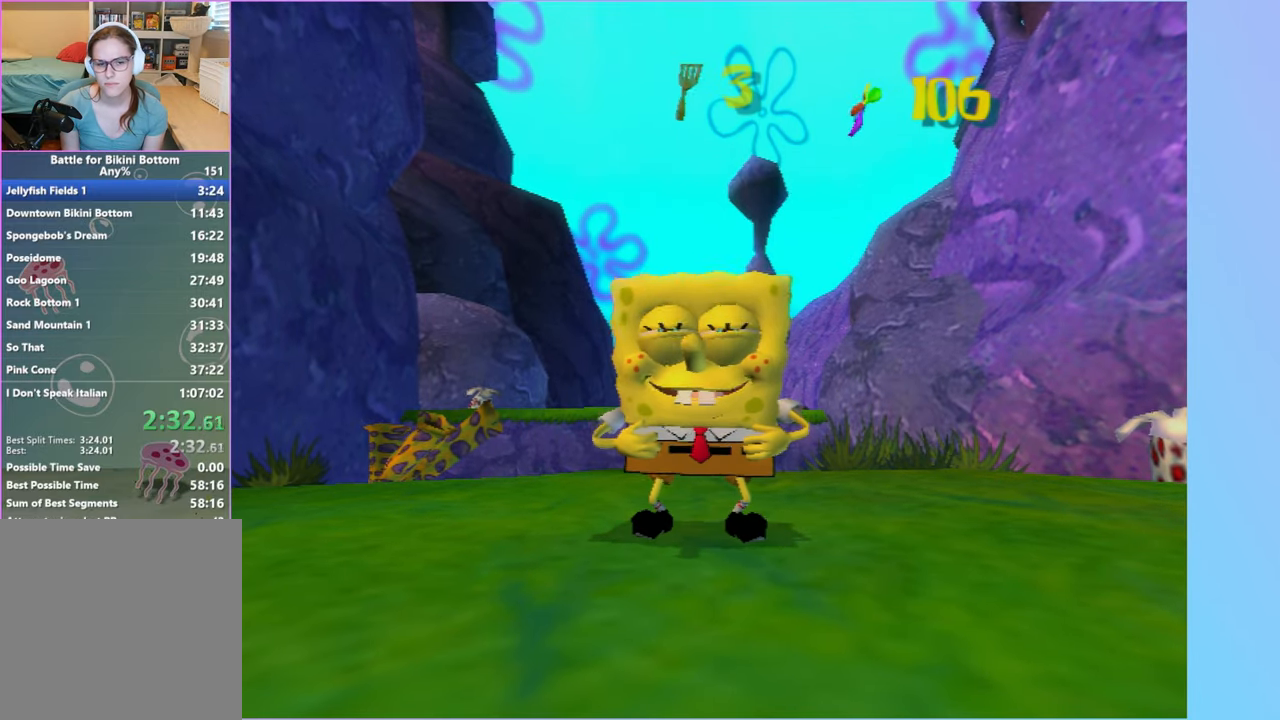
{"buttons": [], "left_stick": "up", "right_stick": "center", "events": []}